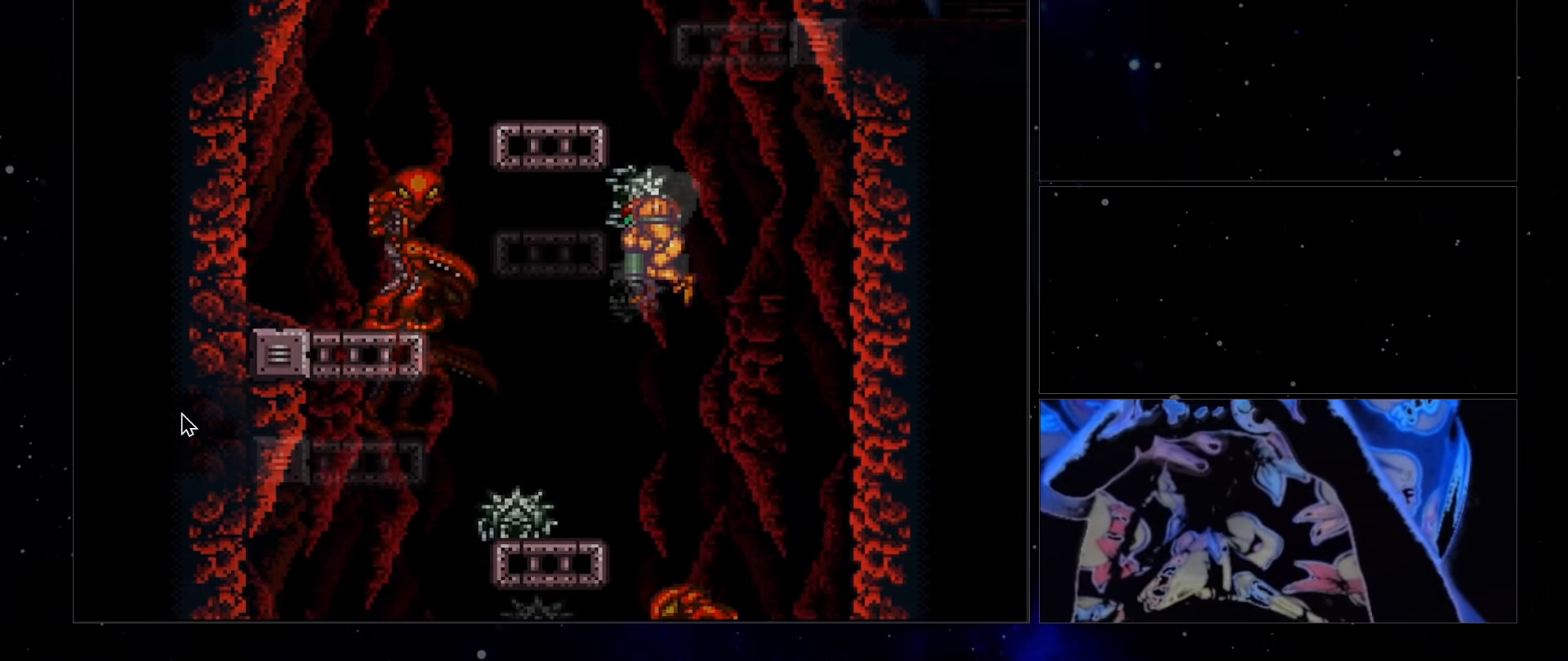
Gameplay with a controller (Nintendo layout); each line is a JSON object with the inputs held at the frame after it. "events" lists button and stick changes between this image and that frame as [ms after this image, input, new state], when the widget could be followed in between. Not read: A L3 R3 Y.
{"buttons": ["B"], "events": []}
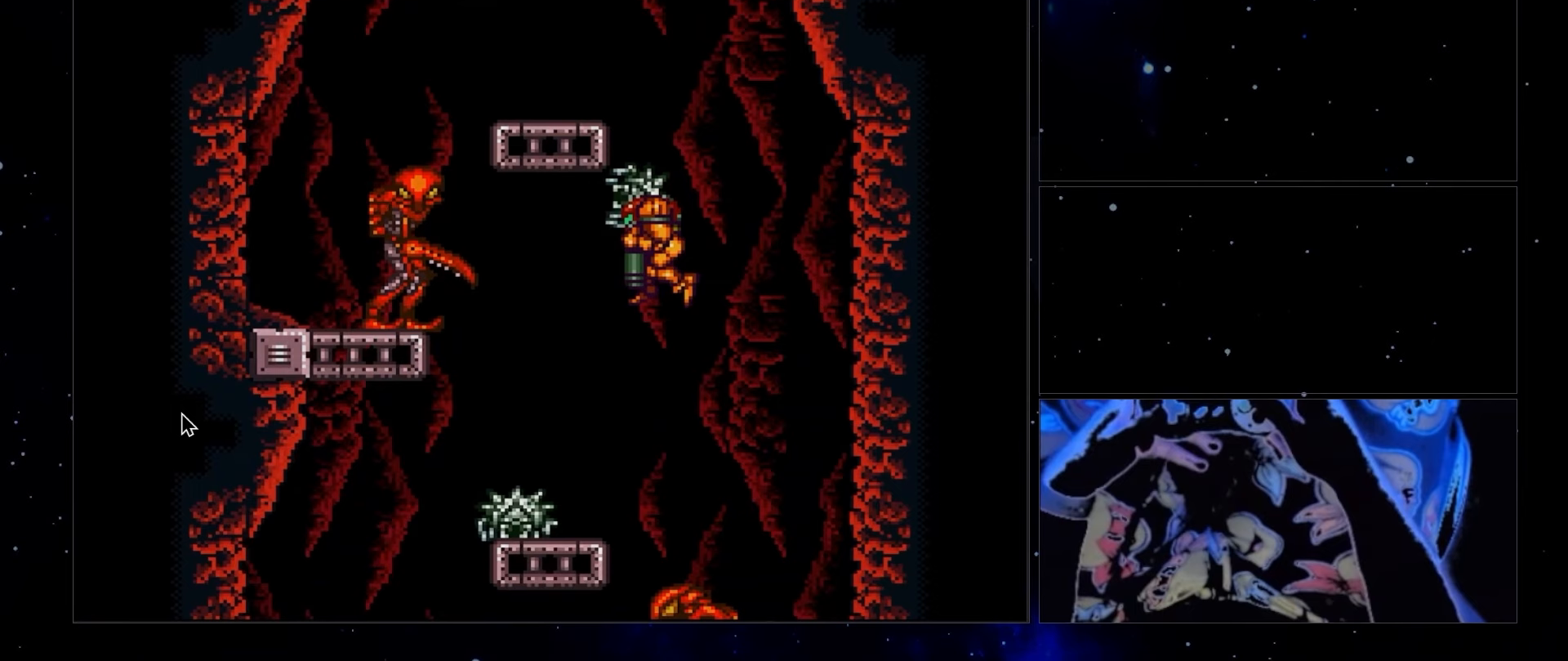
{"buttons": ["B"], "events": []}
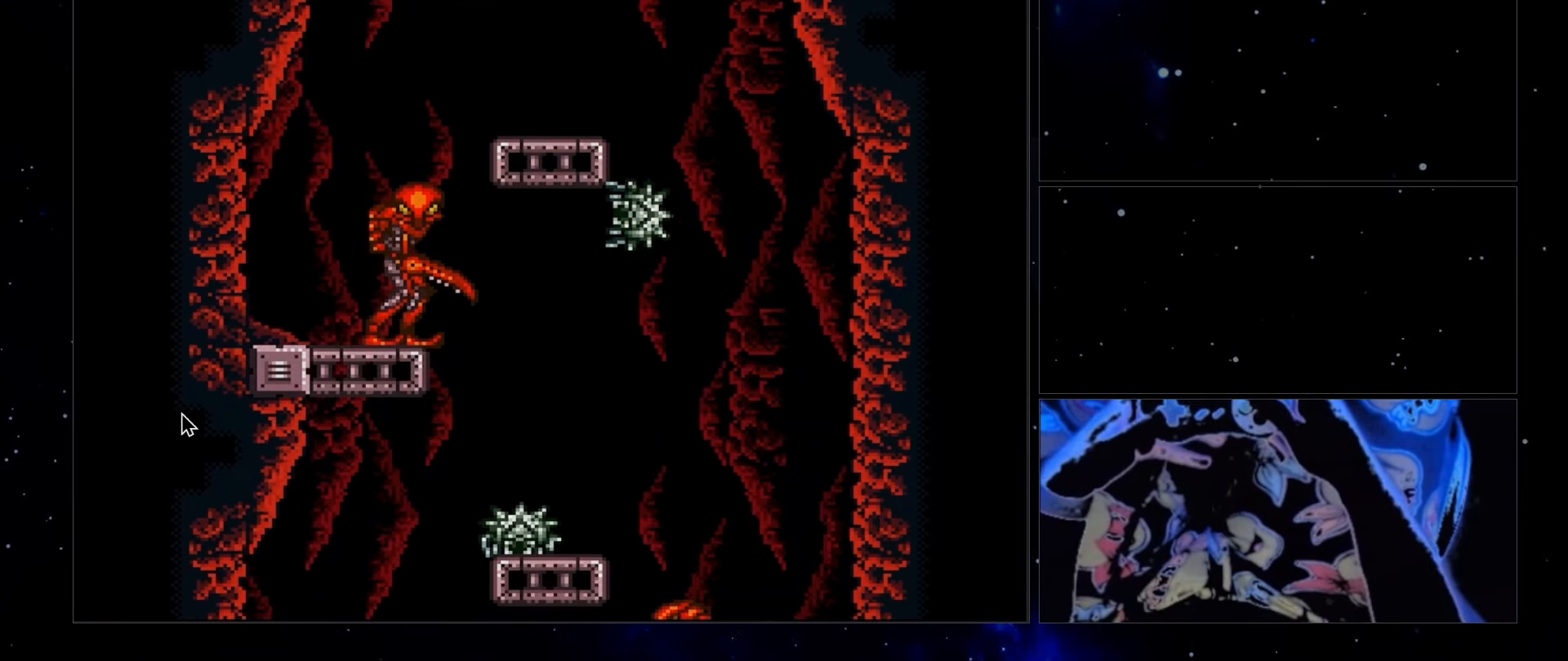
{"buttons": ["B"], "events": []}
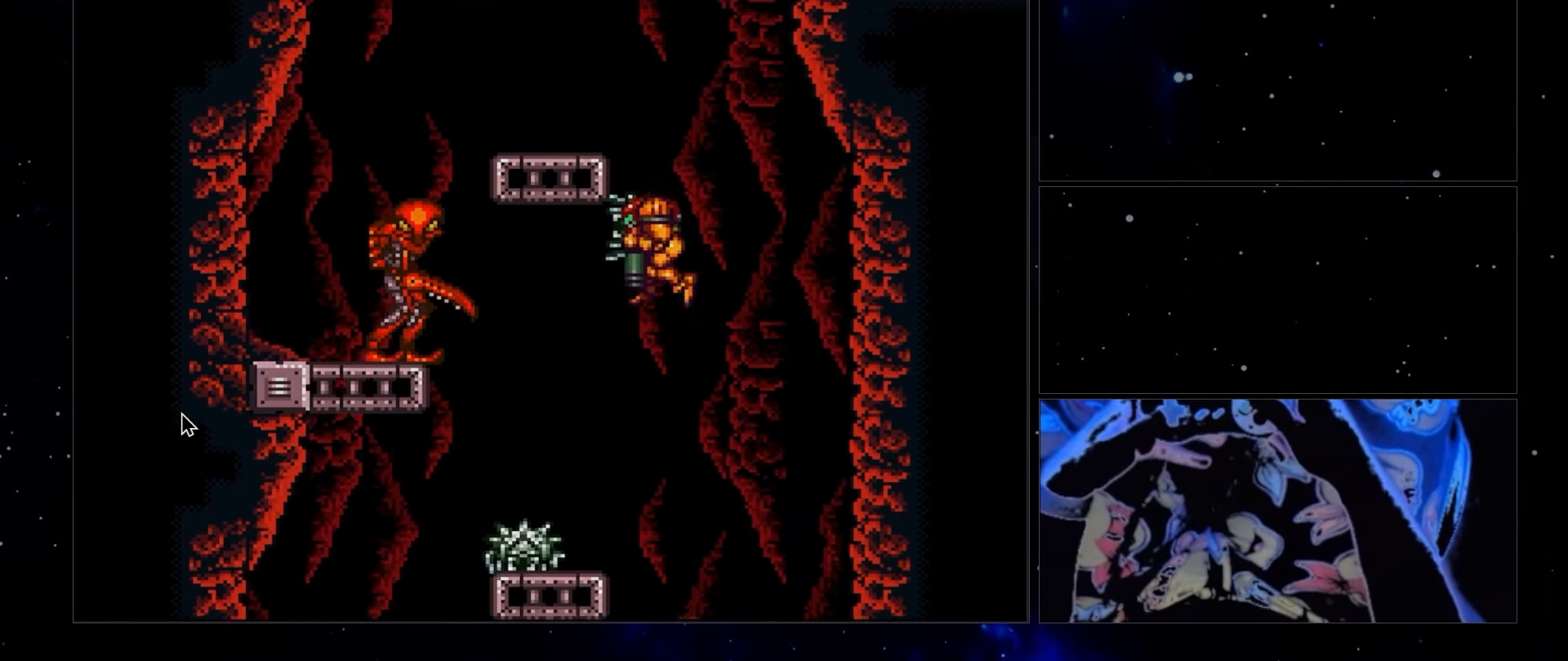
{"buttons": ["B"], "events": [[300, "DPAD_LEFT", "down"], [350, "DPAD_LEFT", "up"]]}
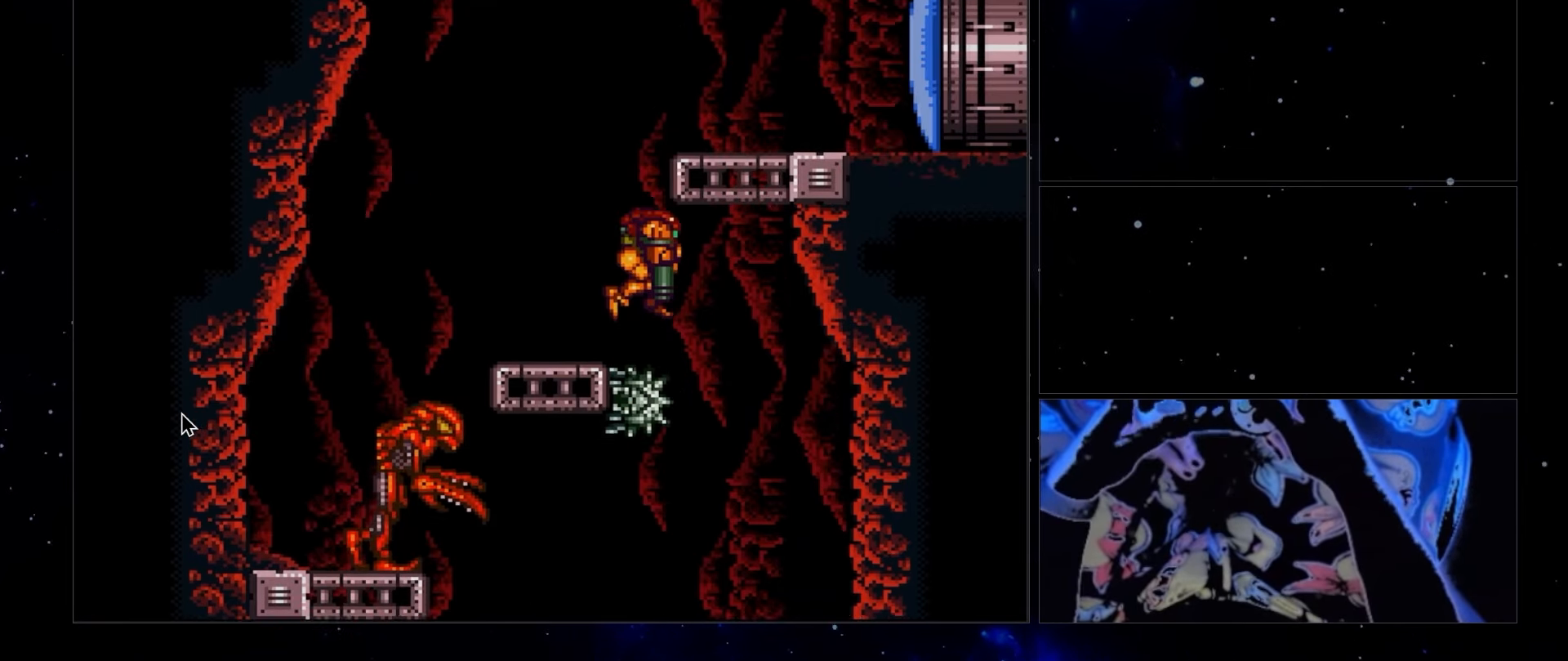
{"buttons": ["B"], "events": []}
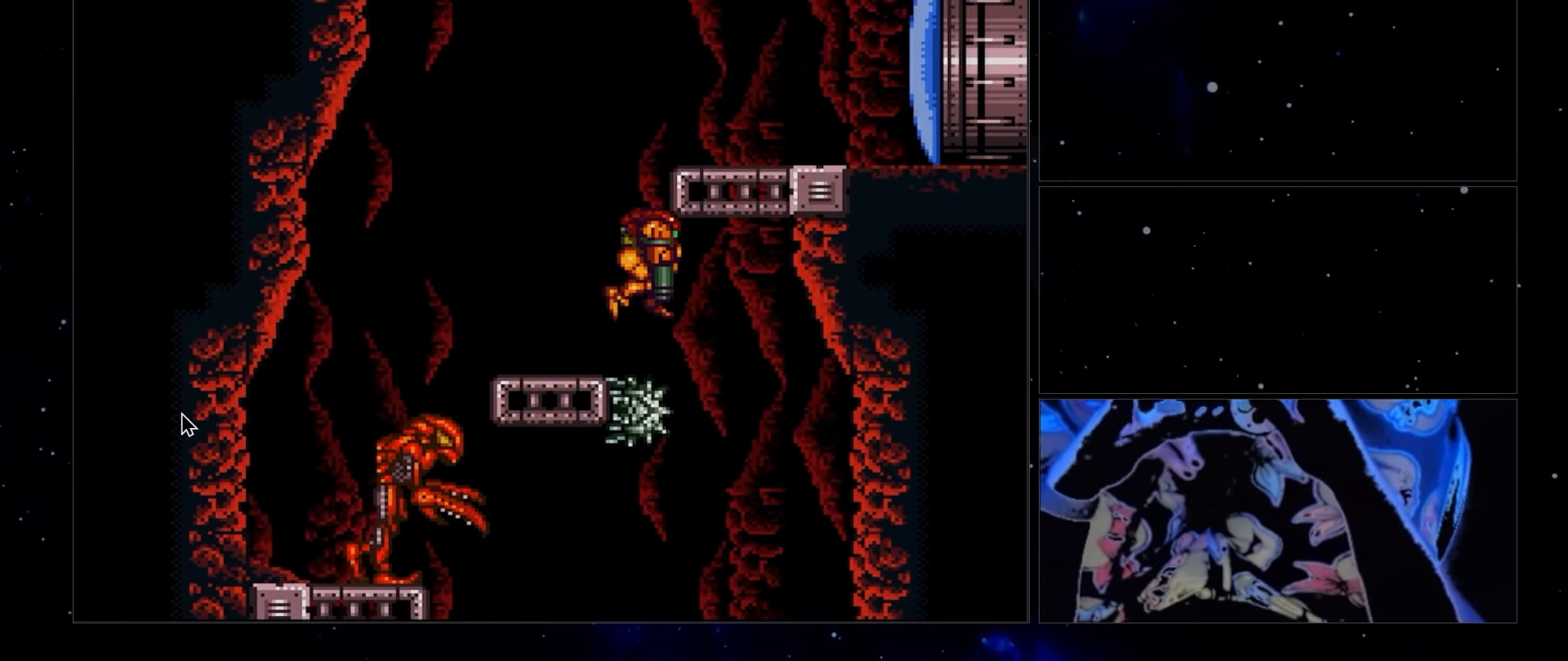
{"buttons": ["B"], "events": []}
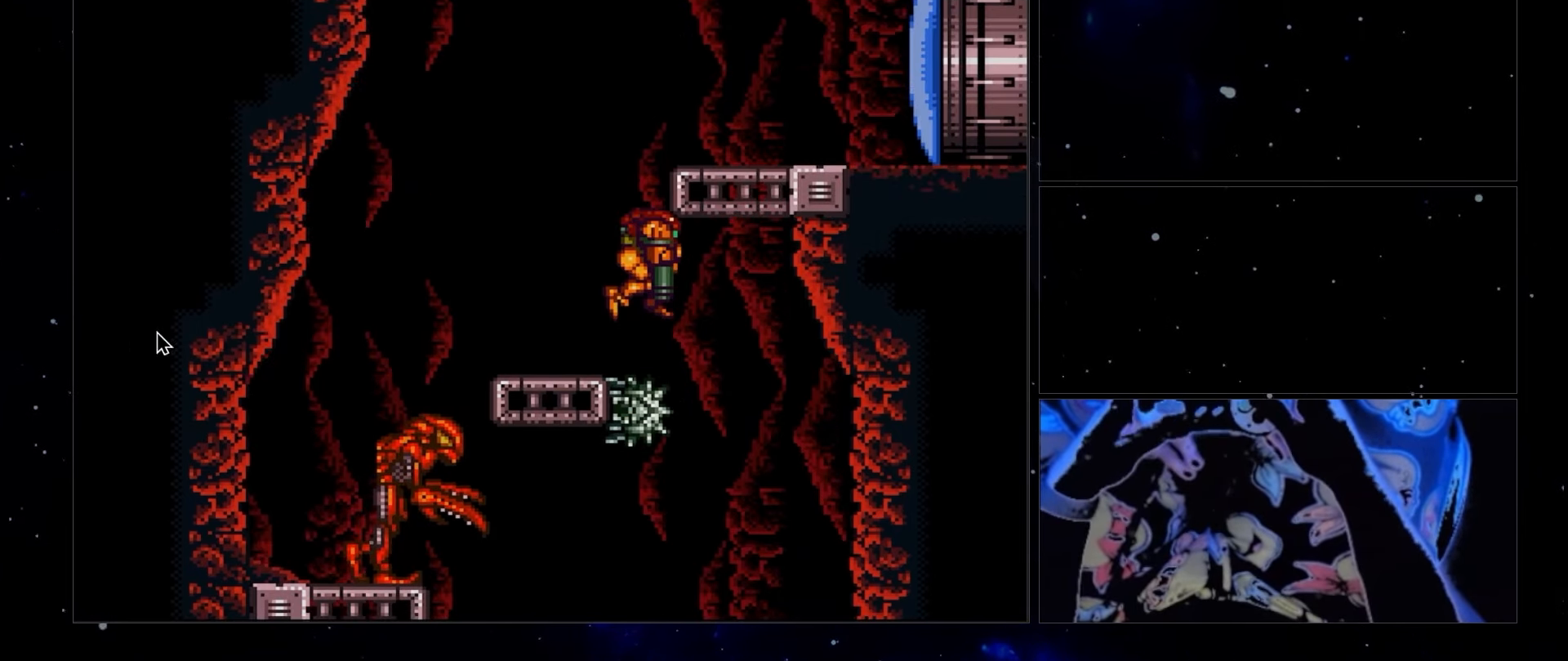
{"buttons": ["B"], "events": []}
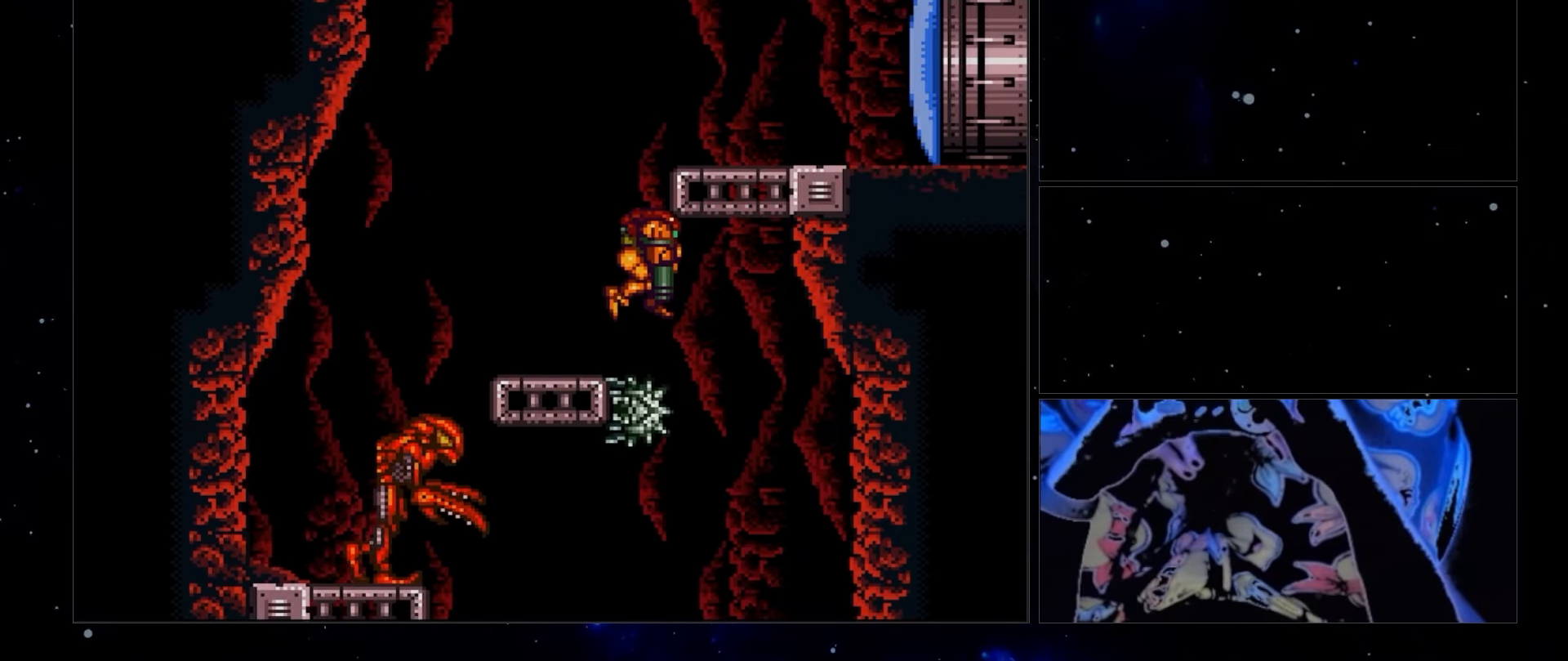
{"buttons": ["B"], "events": []}
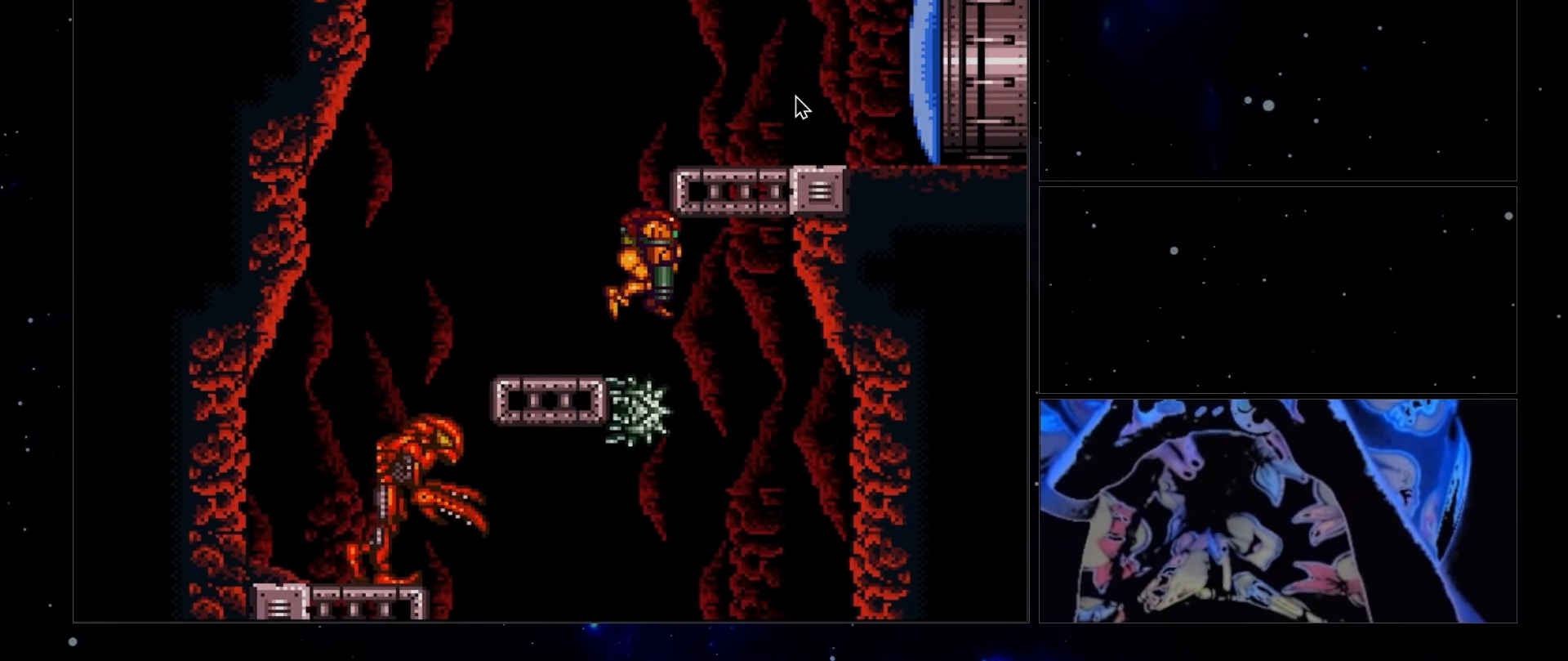
{"buttons": ["B"], "events": []}
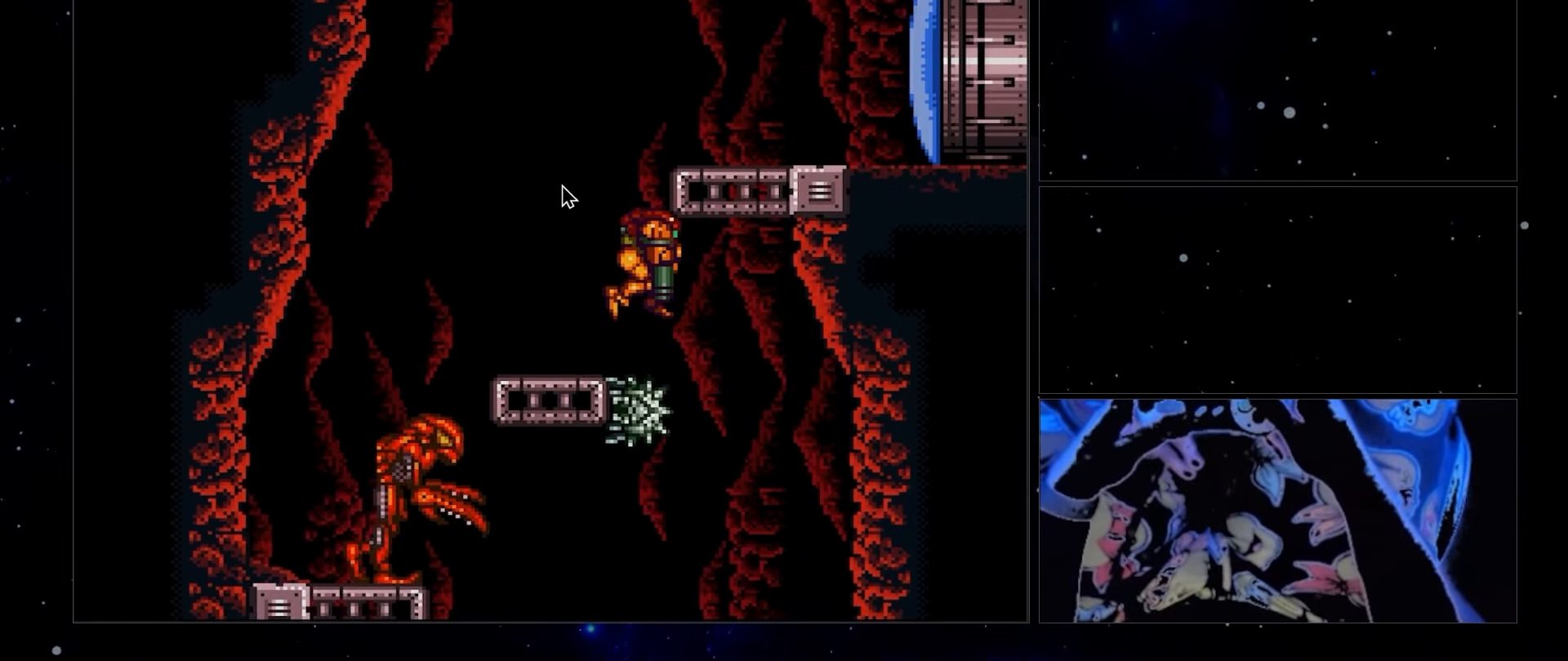
{"buttons": ["B"], "events": []}
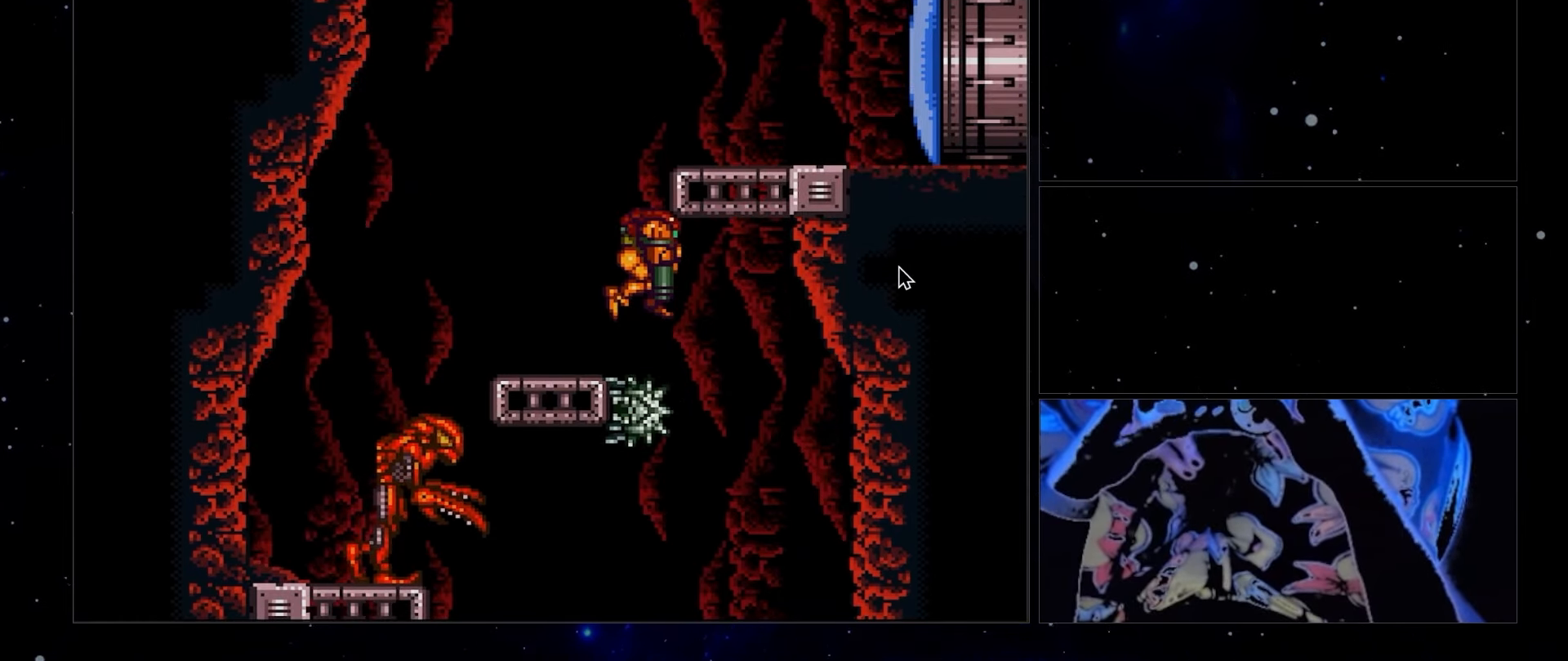
{"buttons": ["B"], "events": []}
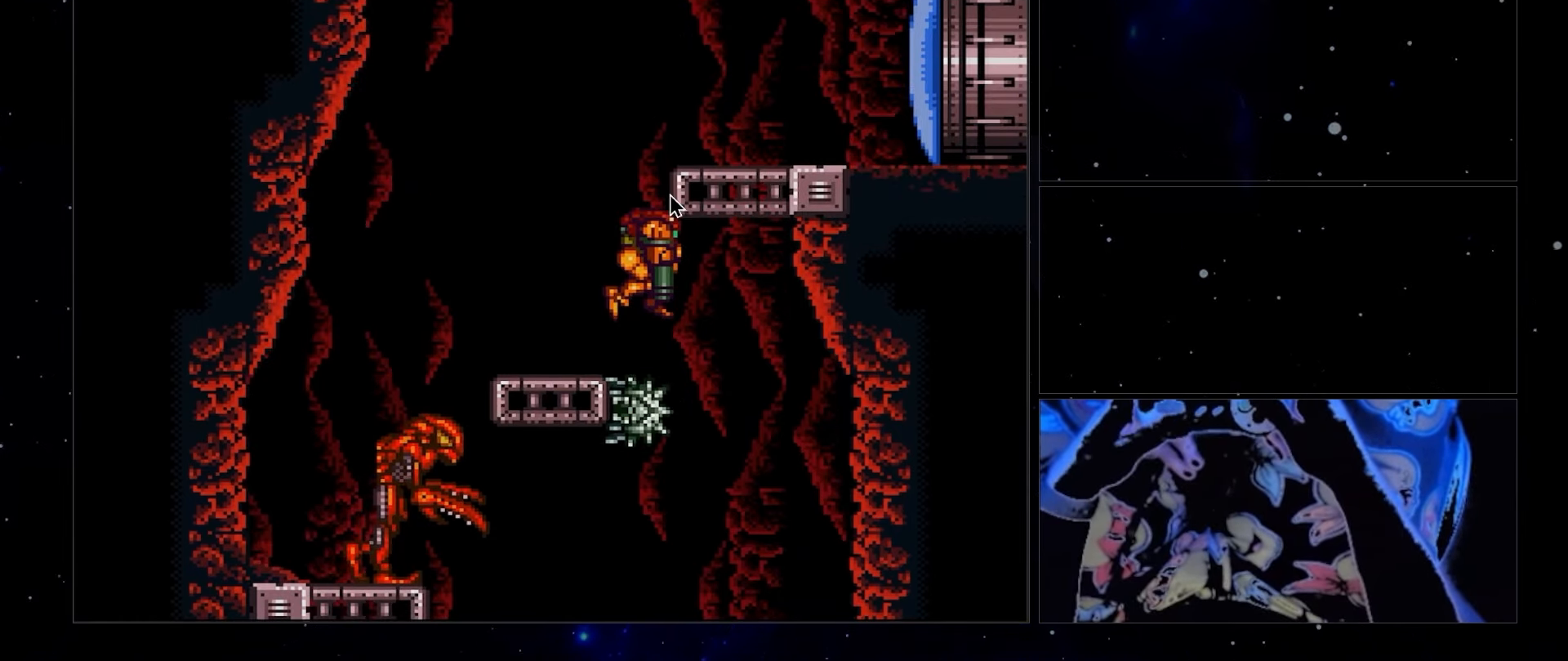
{"buttons": ["B"], "events": []}
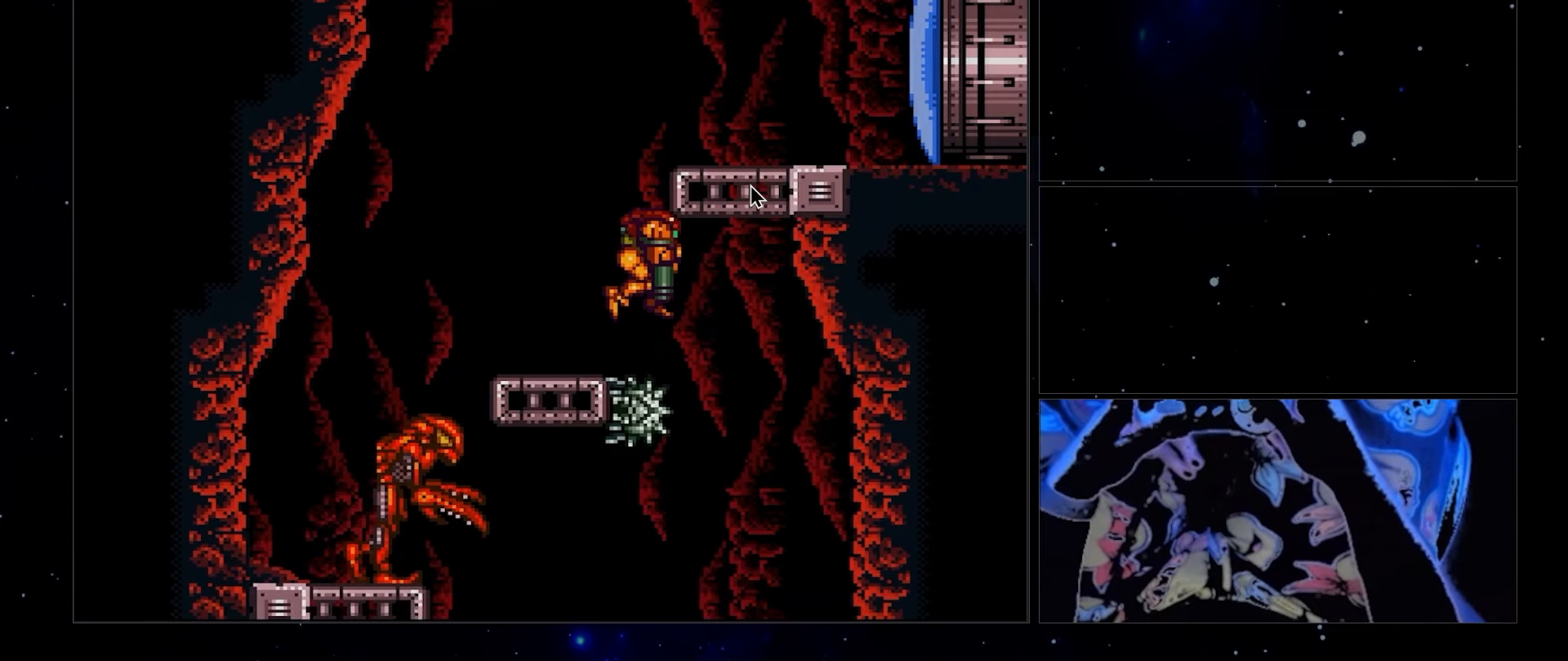
{"buttons": ["B"], "events": []}
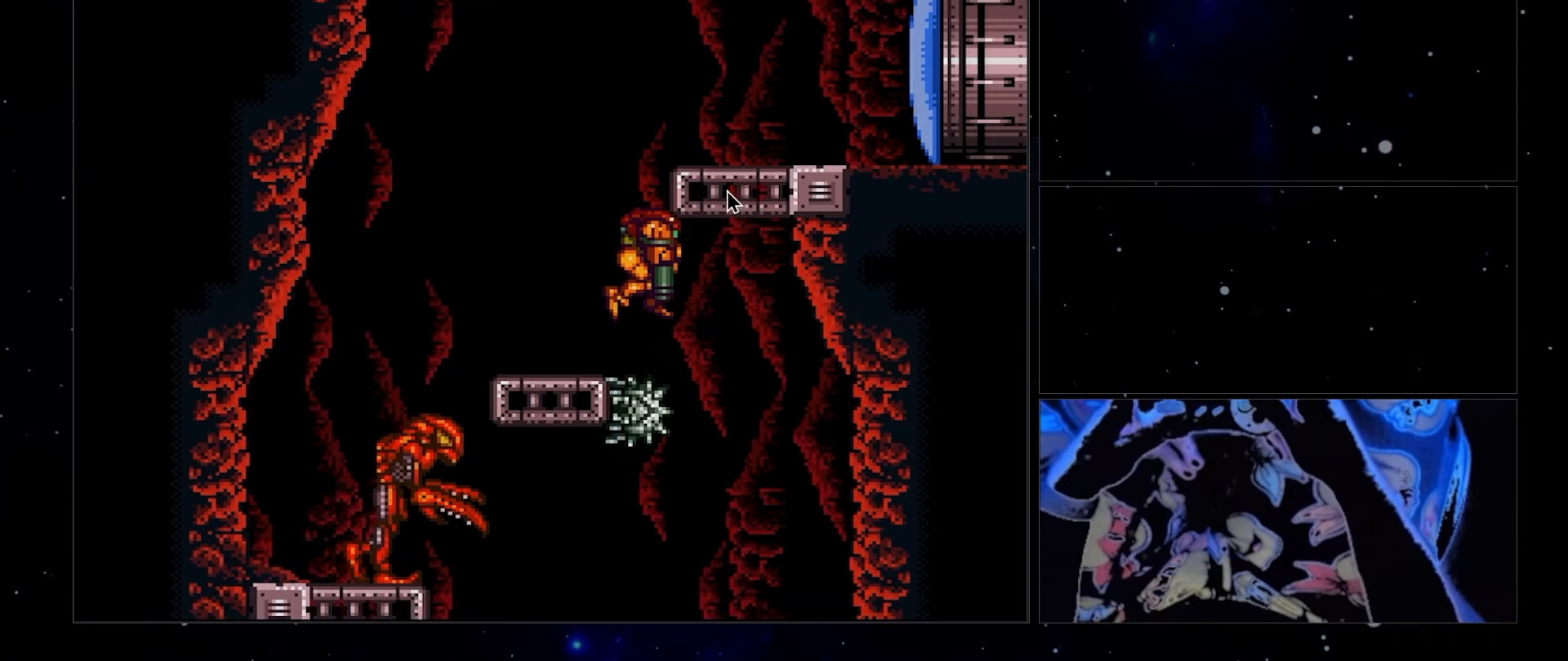
{"buttons": ["B"], "events": []}
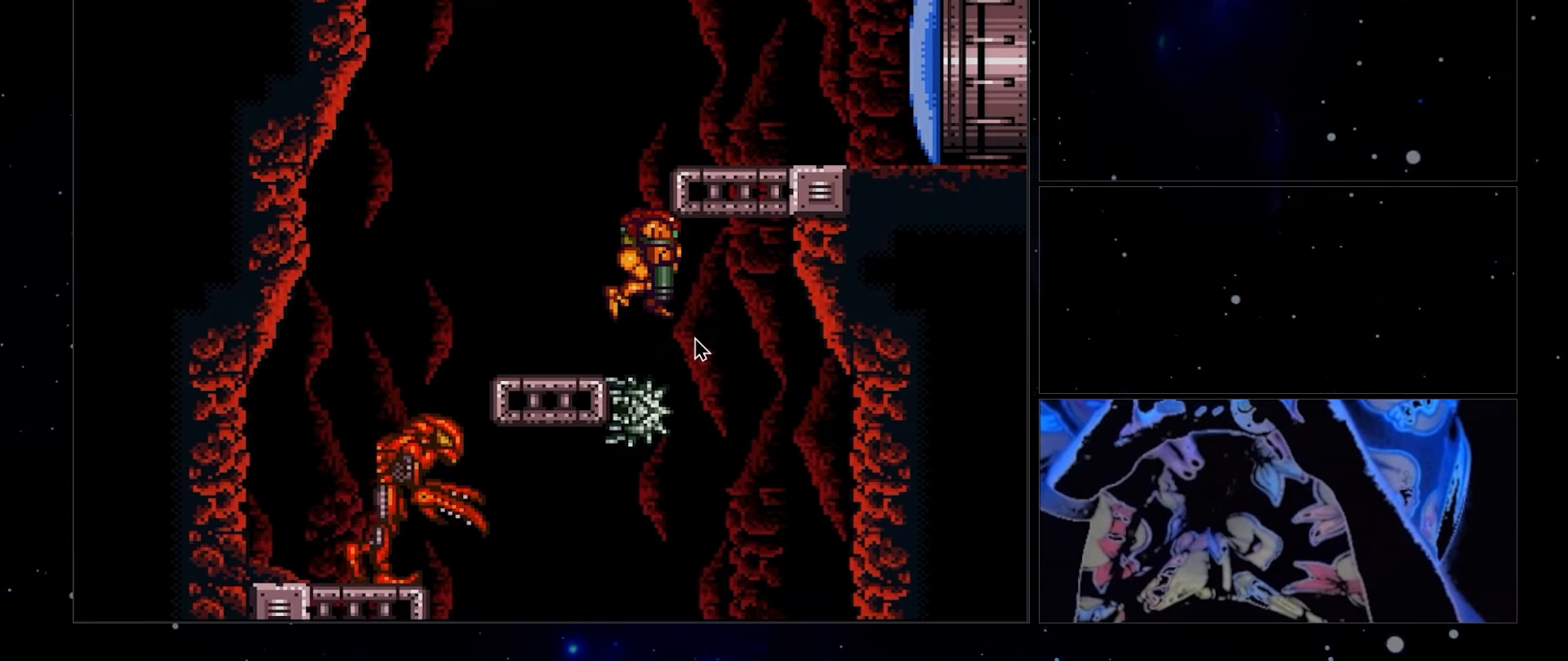
{"buttons": ["B"], "events": []}
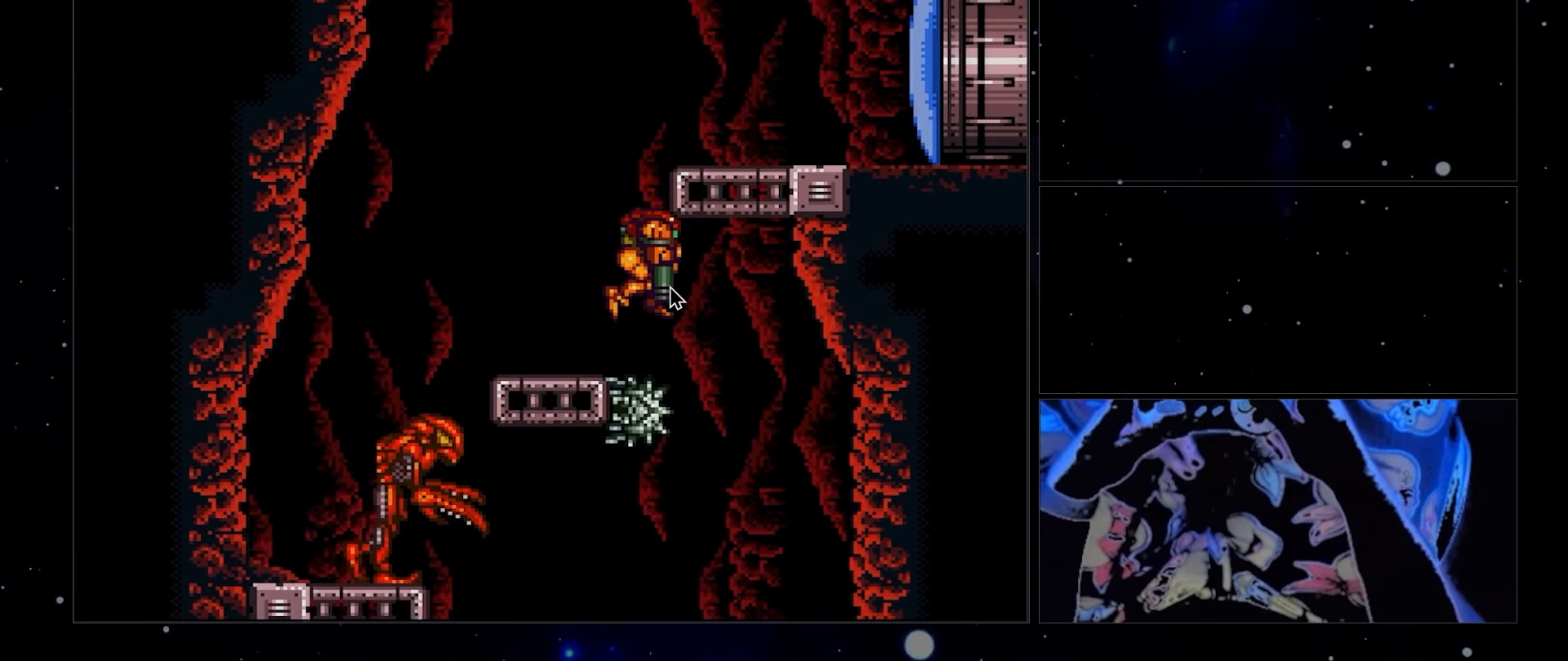
{"buttons": ["B"], "events": []}
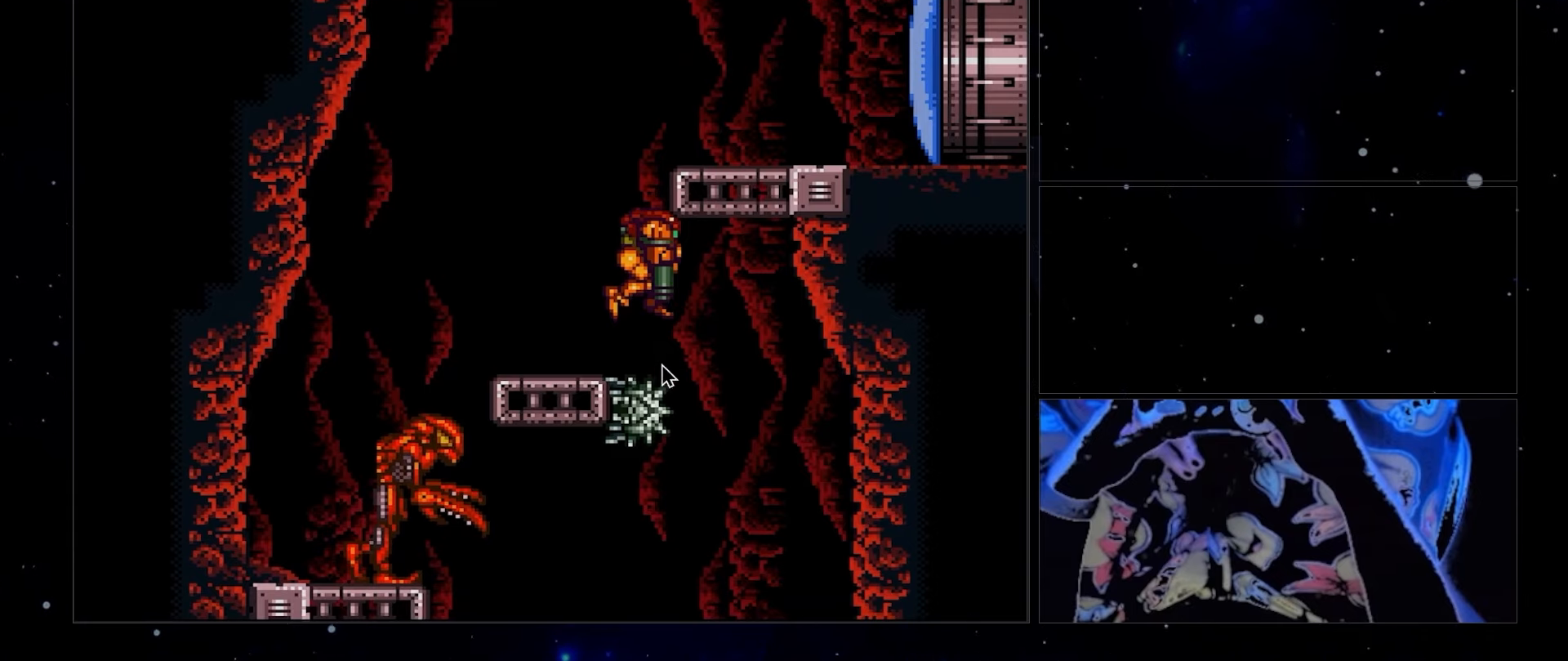
{"buttons": ["B"], "events": []}
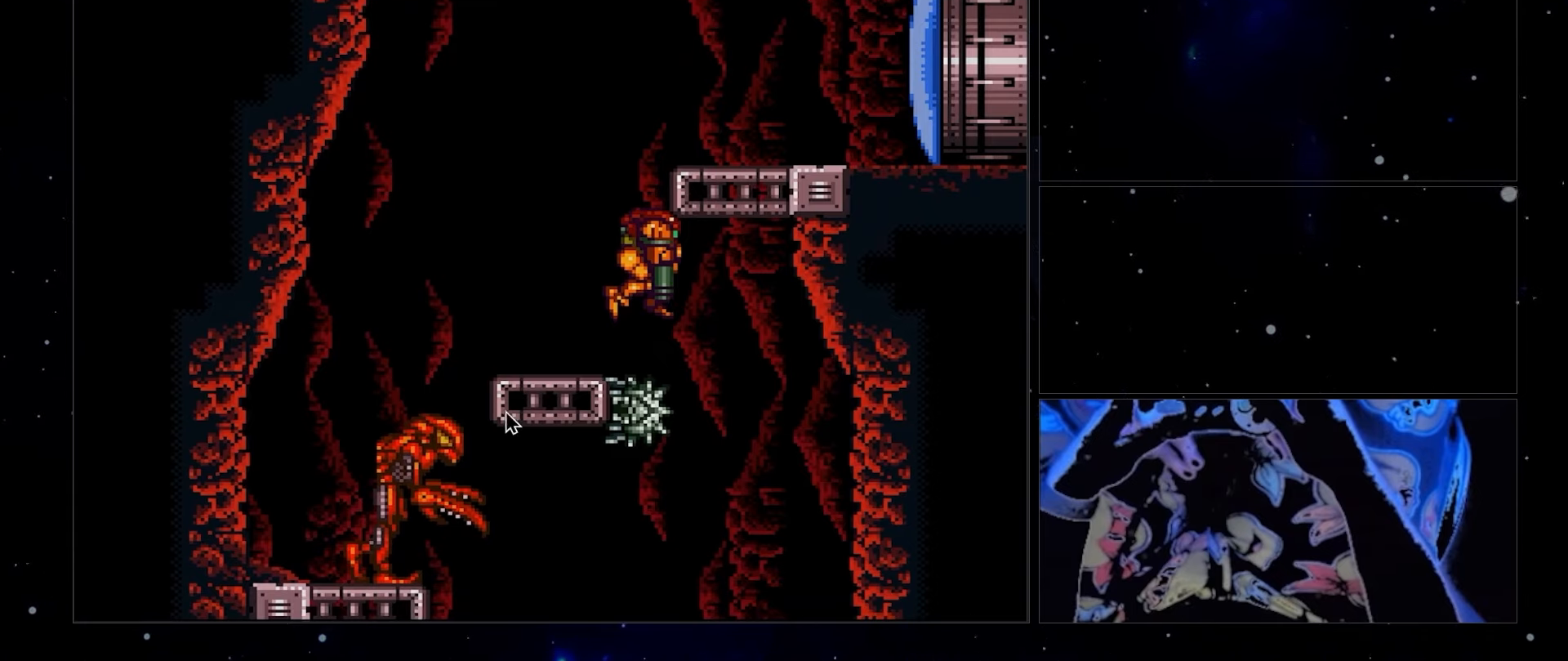
{"buttons": ["B"], "events": []}
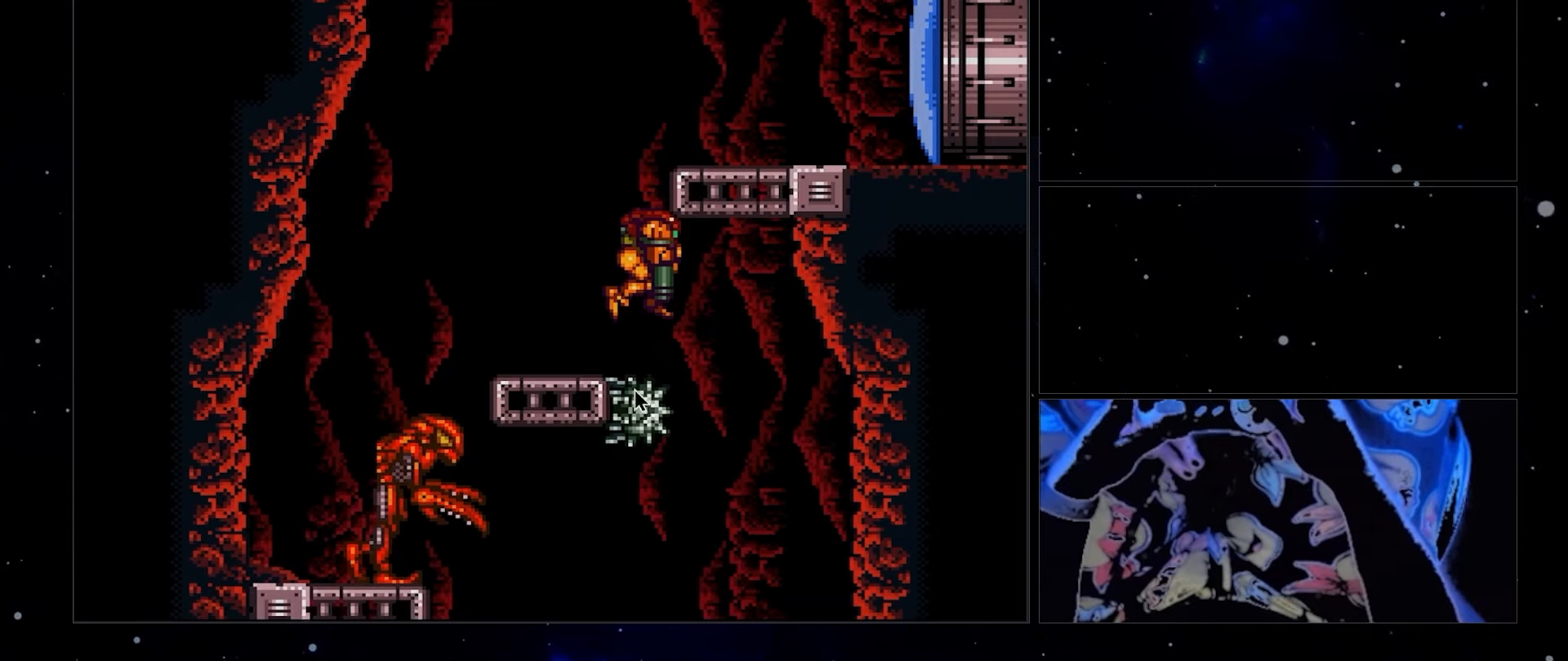
{"buttons": ["B"], "events": []}
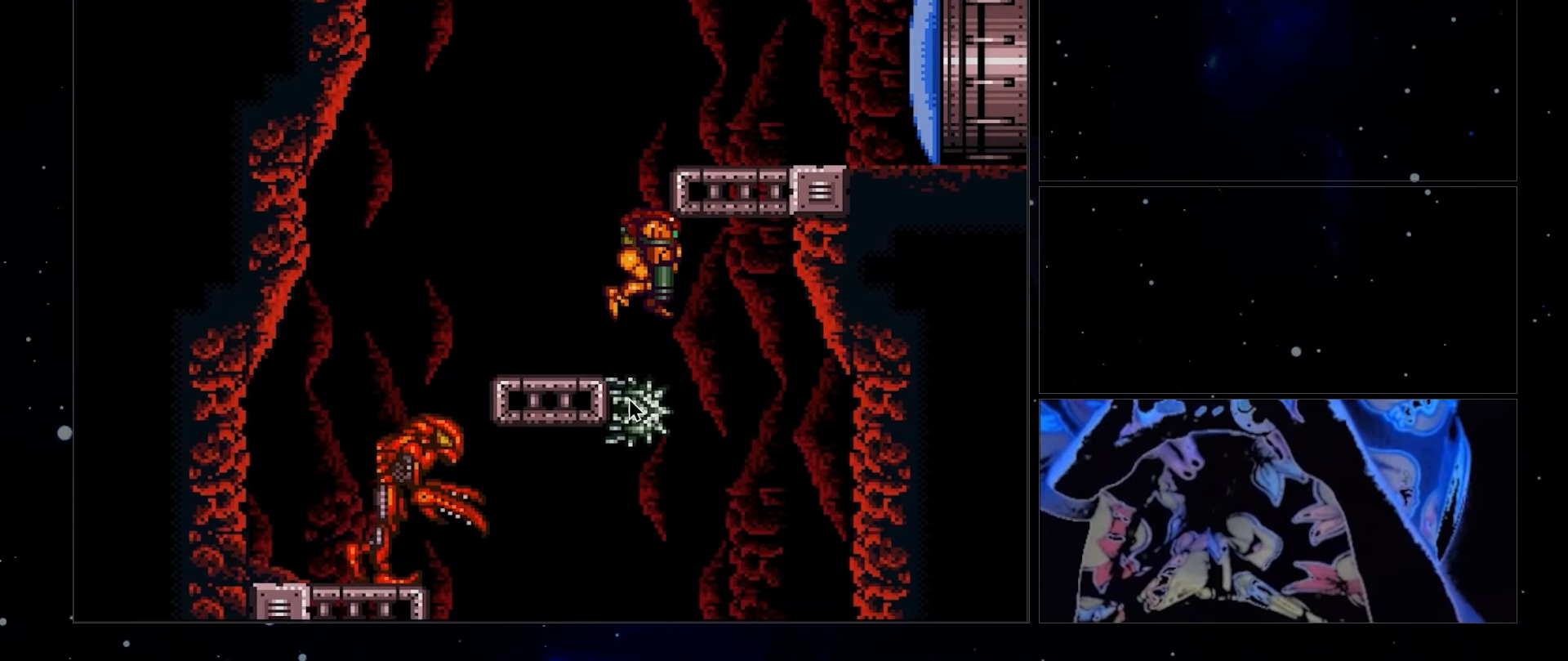
{"buttons": ["B"], "events": []}
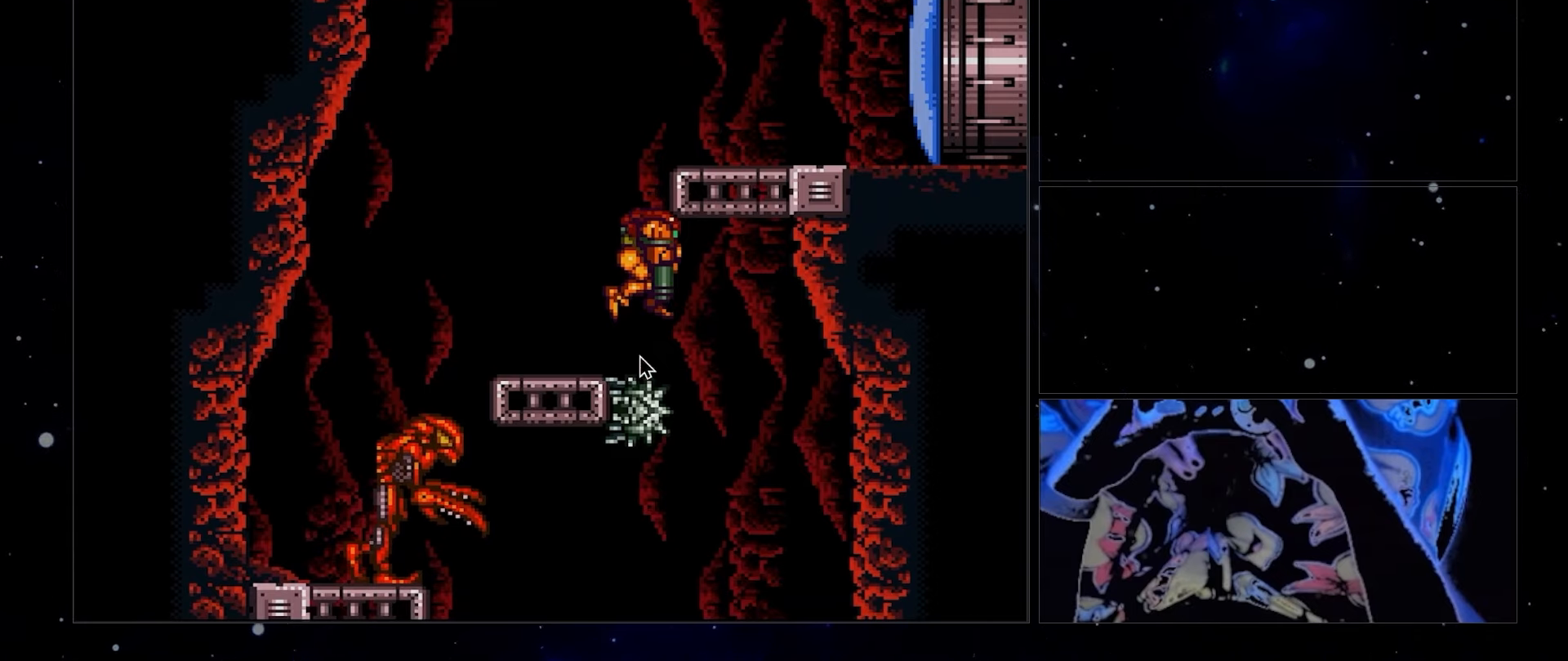
{"buttons": ["B"], "events": []}
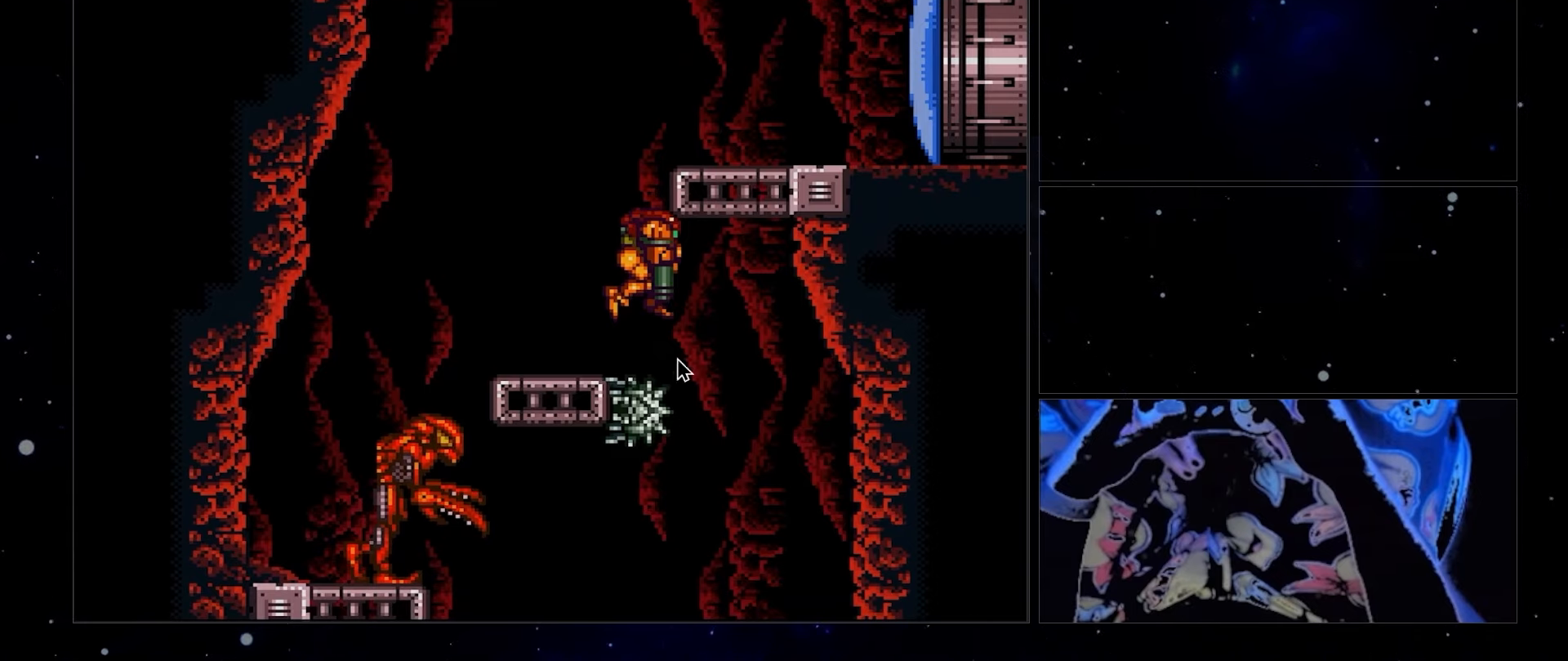
{"buttons": ["B"], "events": []}
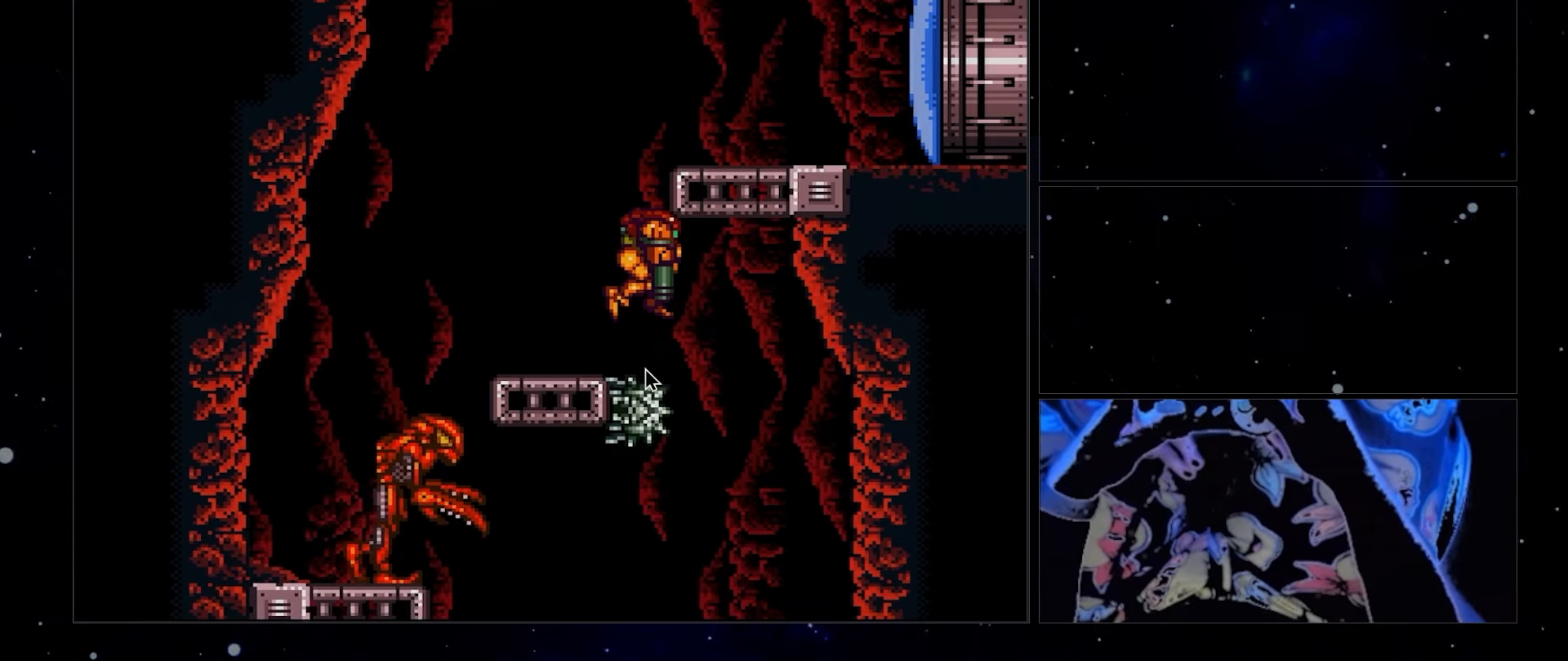
{"buttons": ["B"], "events": []}
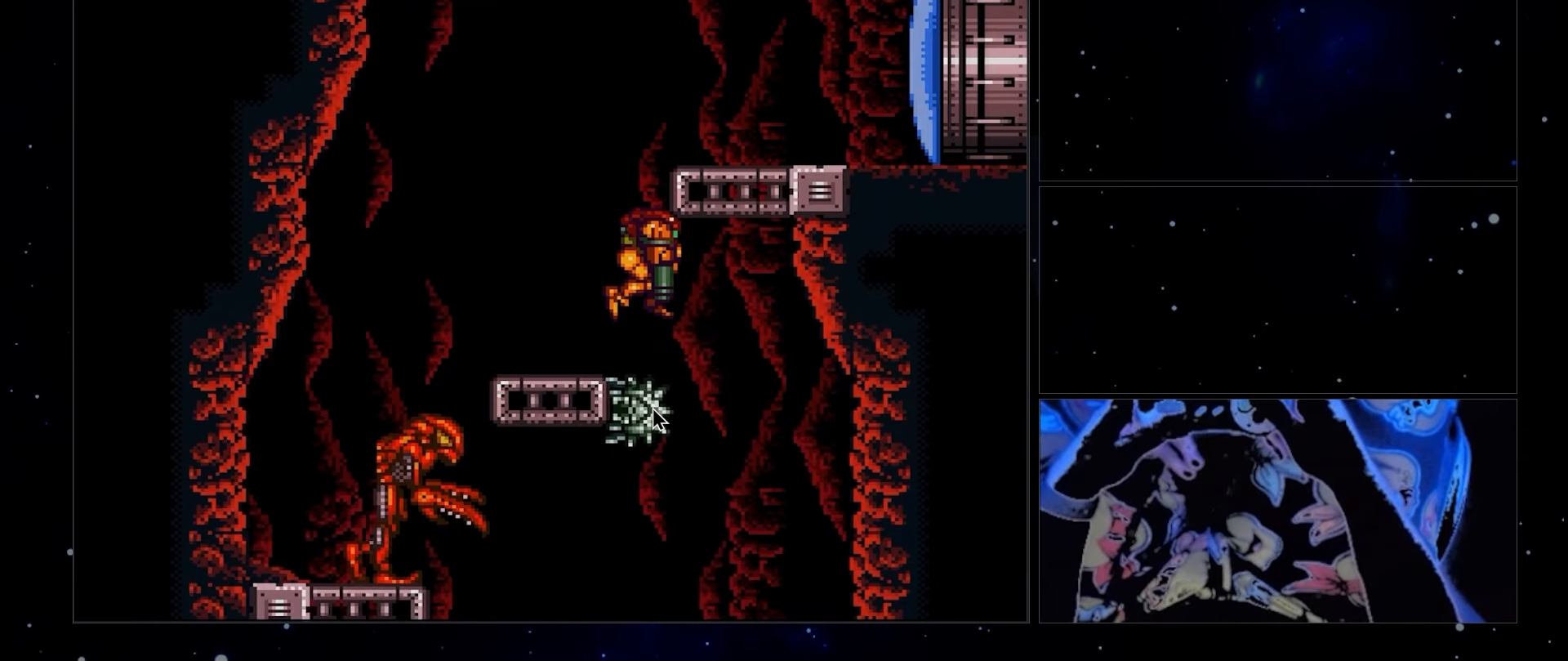
{"buttons": ["B"], "events": []}
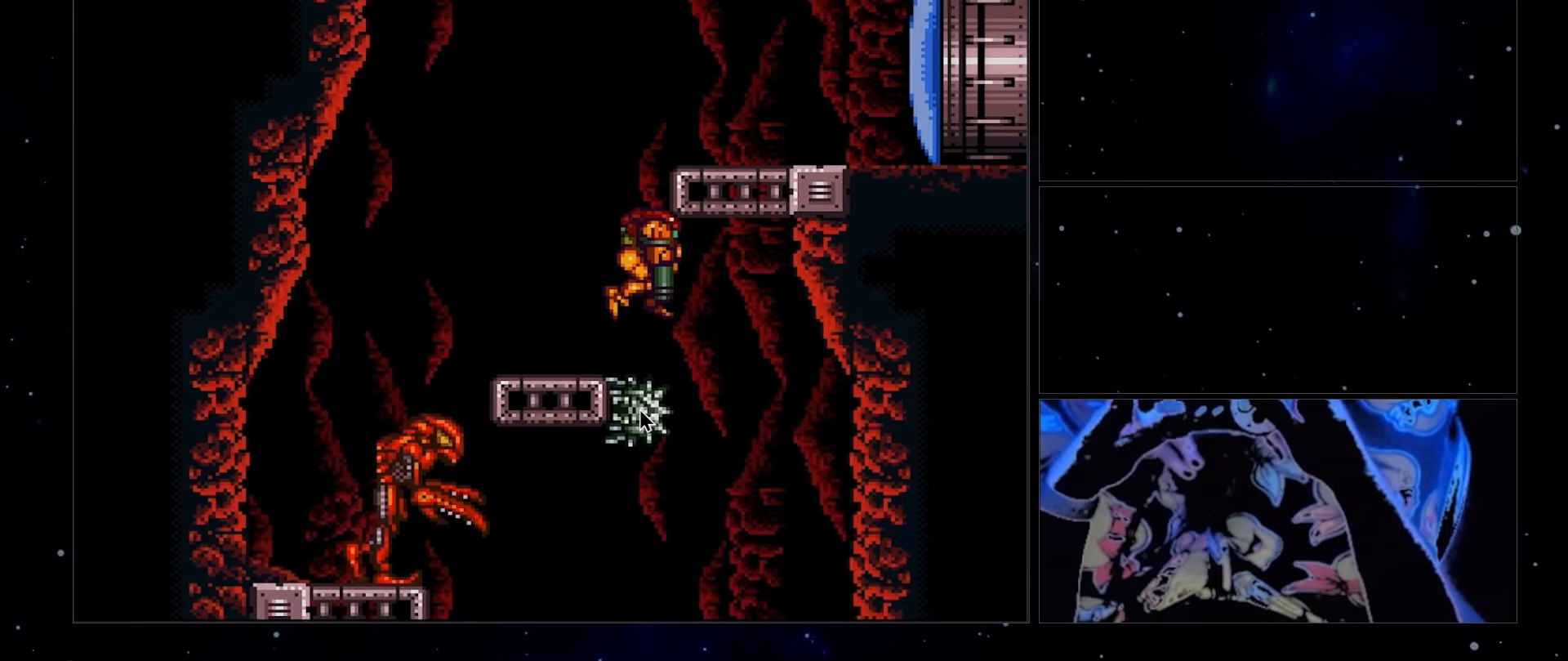
{"buttons": ["B"], "events": []}